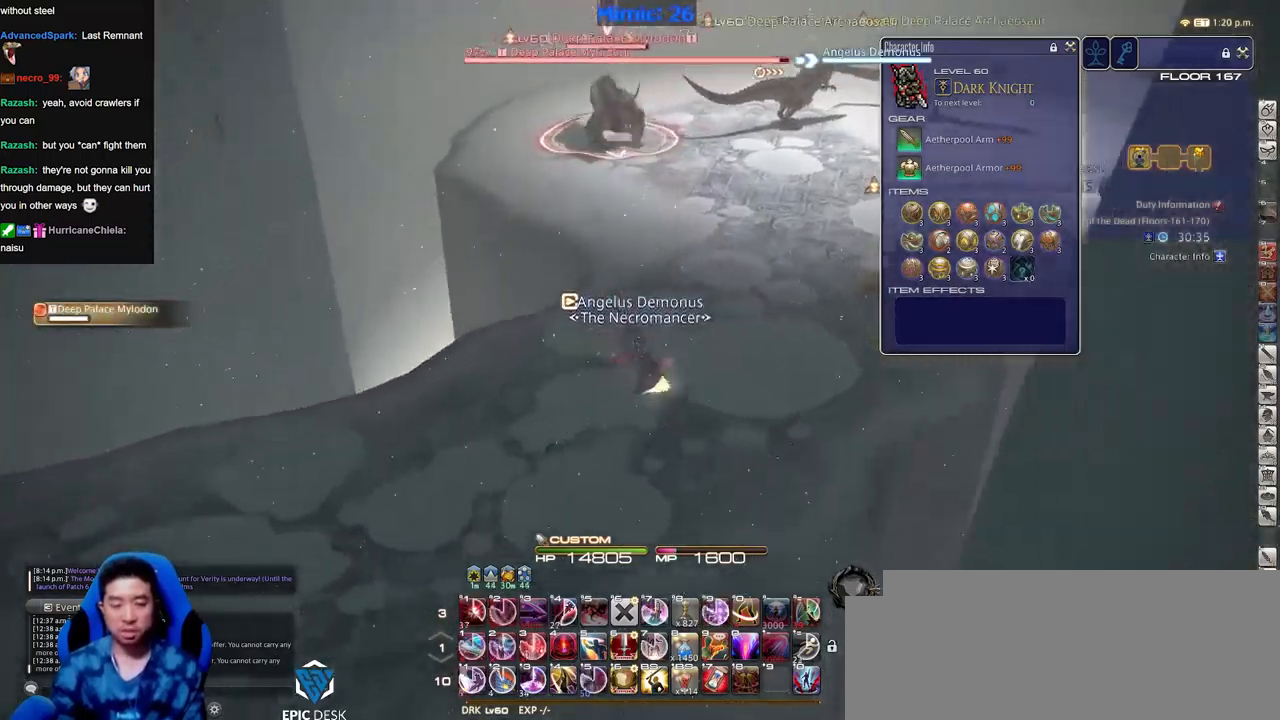
Gameplay with keyboard; each line is a JSON object with the keys held at the frame after it. "events" lists presses ("down") and releases ("up") of "a", "alt_l", "alt_r", "b", "c", "caps_lock", "ctrl_l", "ctrl_r", "d", "down", "e", "escape", "f", "f1", "f10", "f11", "f12", "f2", "f3", "f4", "f5", "f6", "f7", "f8", "f9", "g", "h", "i", "j", "k", "l", "left", "m", "n", "o", "p", "q", "r", "right", "s", "shift", "space", "super", "t", "tab", "u", "up", "v", "w", "x", "y" and "z" between this image and that frame as [ms after this image, input, new state], when the widget could be followed in between. No other keys are recorded. Mouse input is not recorded.
{"keys": [], "events": [[17, "p", "up"], [351, "w", "up"]]}
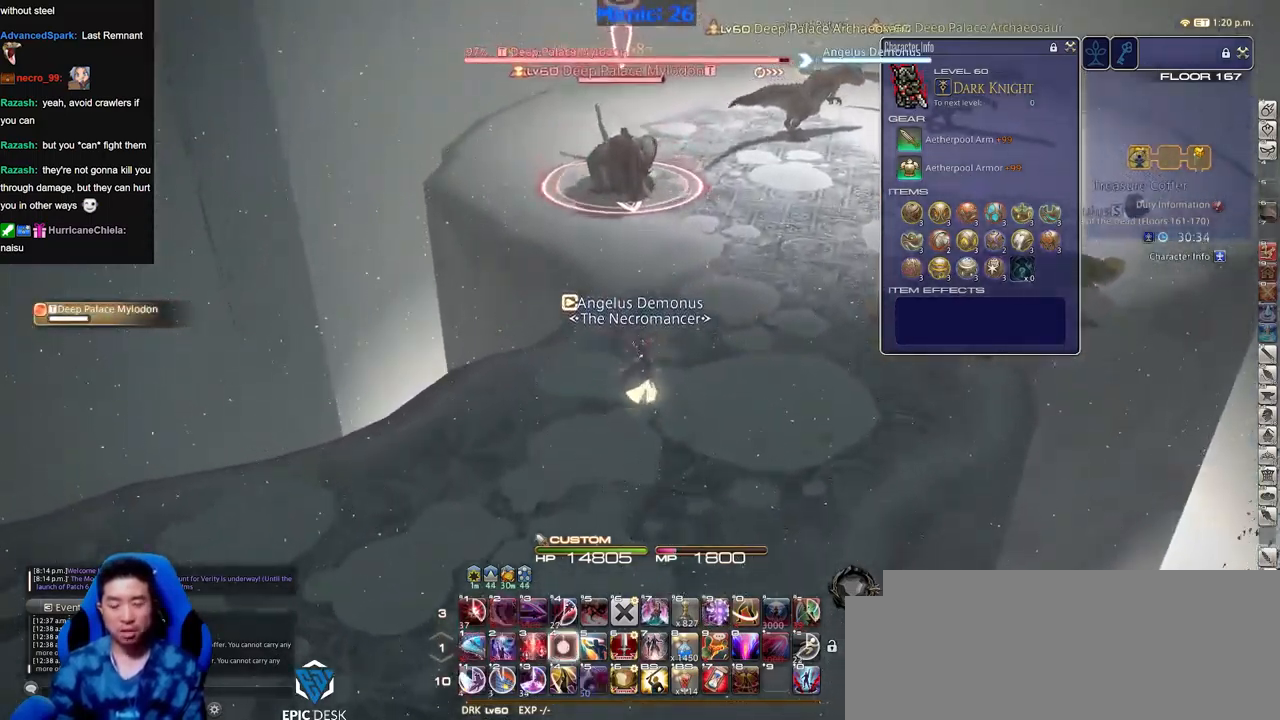
{"keys": ["d", "w"], "events": [[183, "p", "down"], [233, "d", "down"], [283, "p", "up"], [283, "w", "down"], [367, "p", "down"], [467, "p", "up"]]}
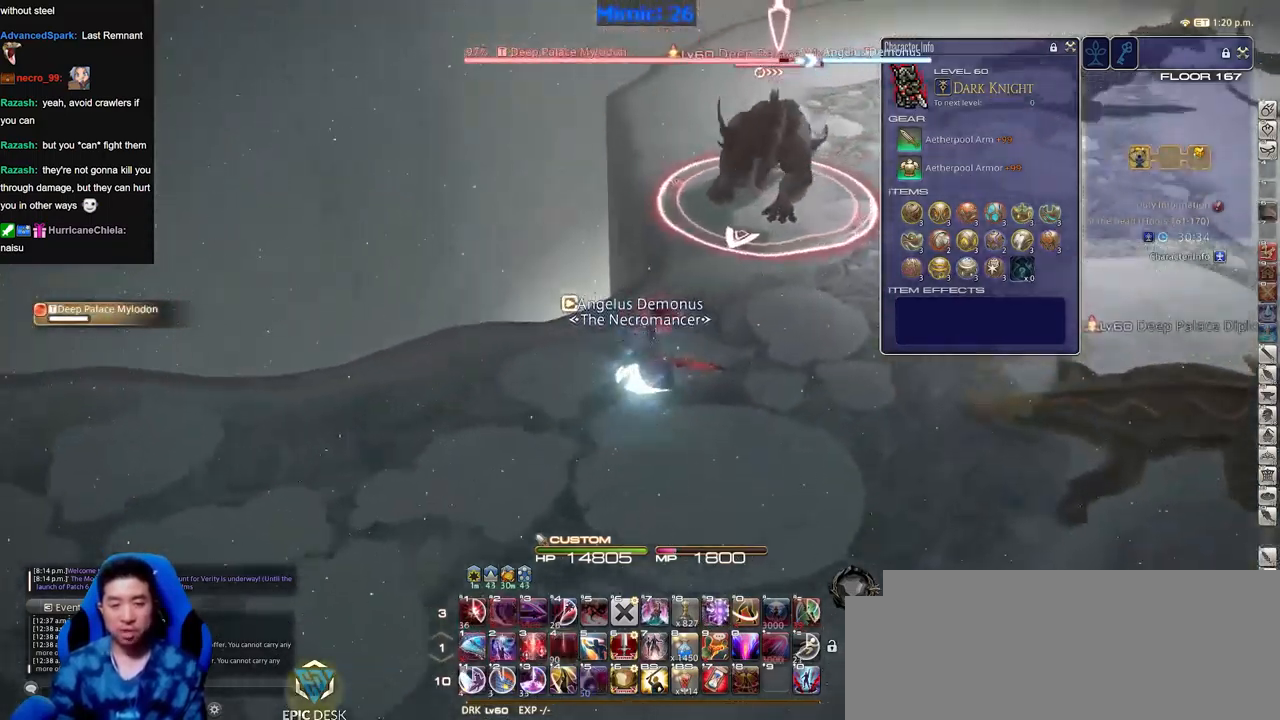
{"keys": ["d", "w"], "events": [[17, "p", "down"], [100, "p", "up"], [150, "p", "down"], [234, "p", "up"], [284, "p", "down"], [384, "p", "up"]]}
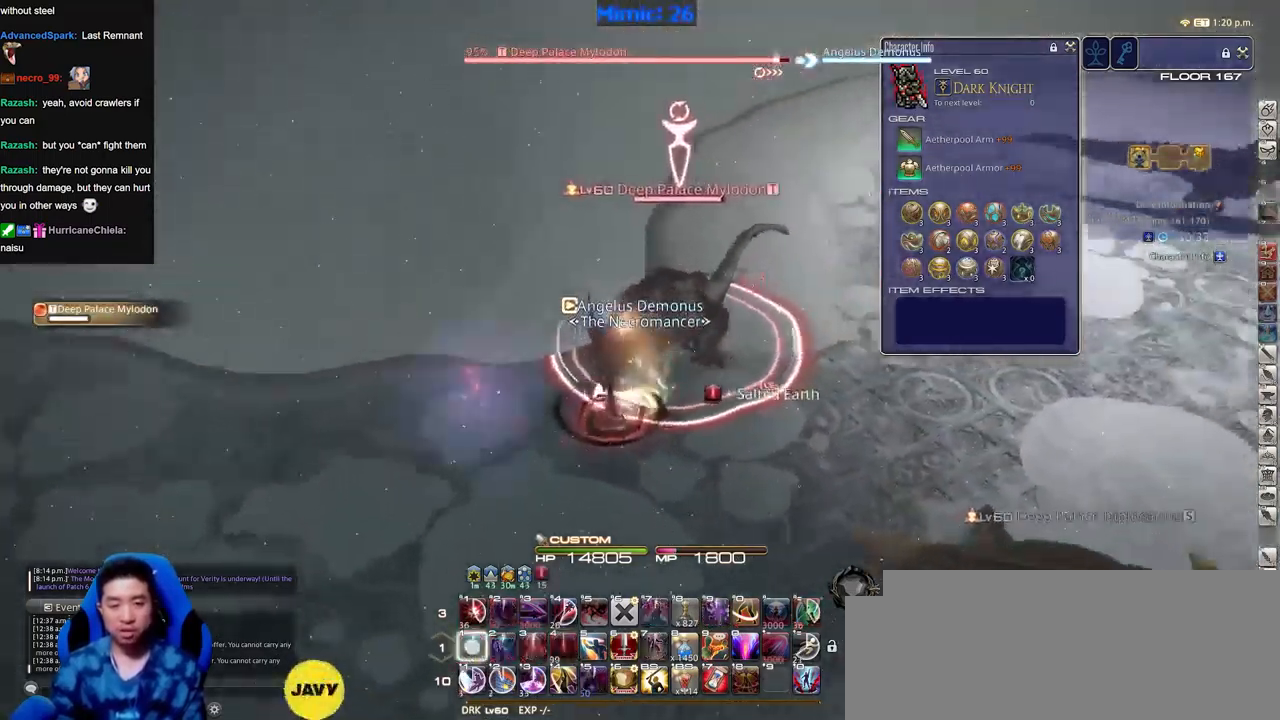
{"keys": ["a", "s"], "events": [[67, "w", "up"], [167, "s", "down"], [217, "a", "down"], [267, "d", "up"]]}
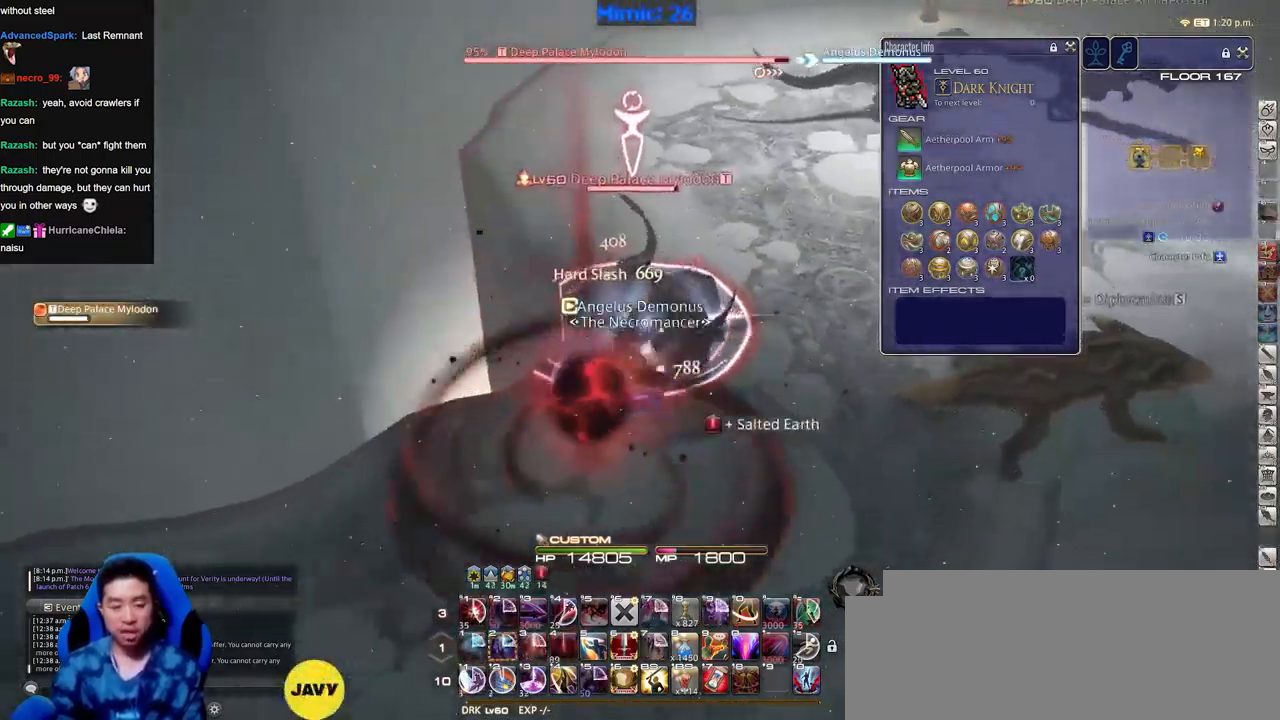
{"keys": ["a", "s"], "events": []}
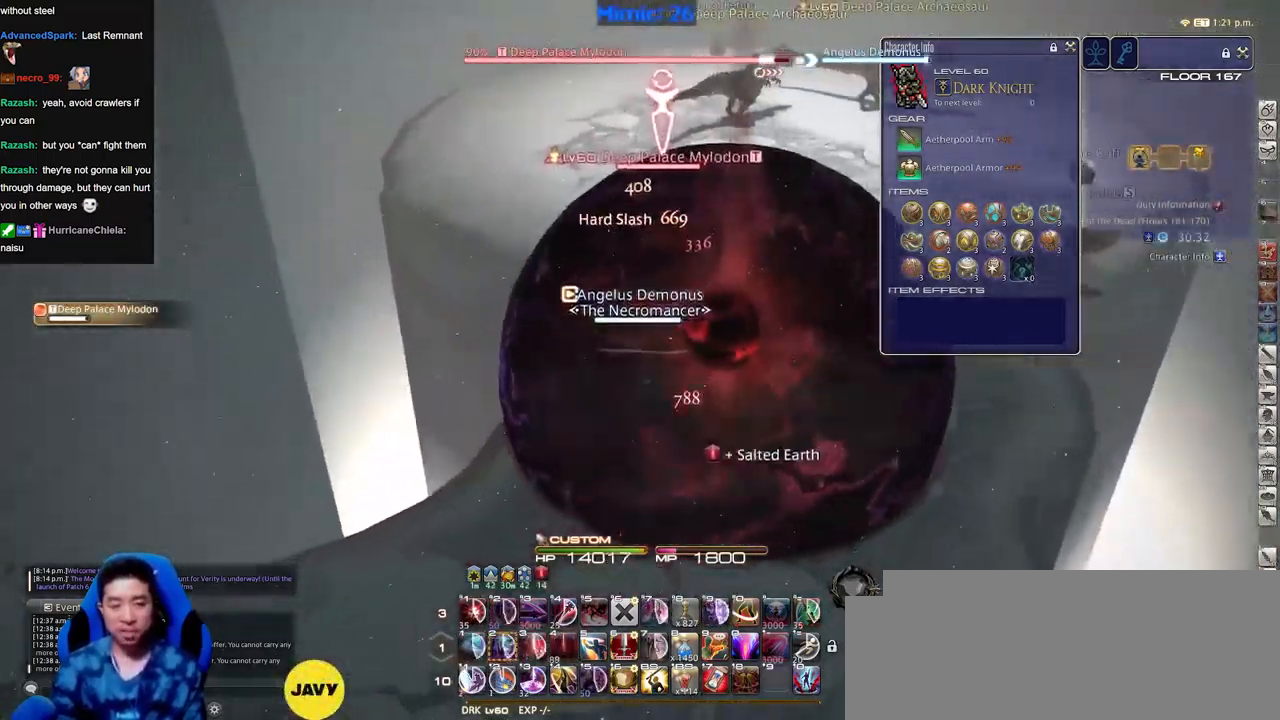
{"keys": ["d"], "events": [[233, "a", "up"], [233, "d", "down"], [367, "s", "up"]]}
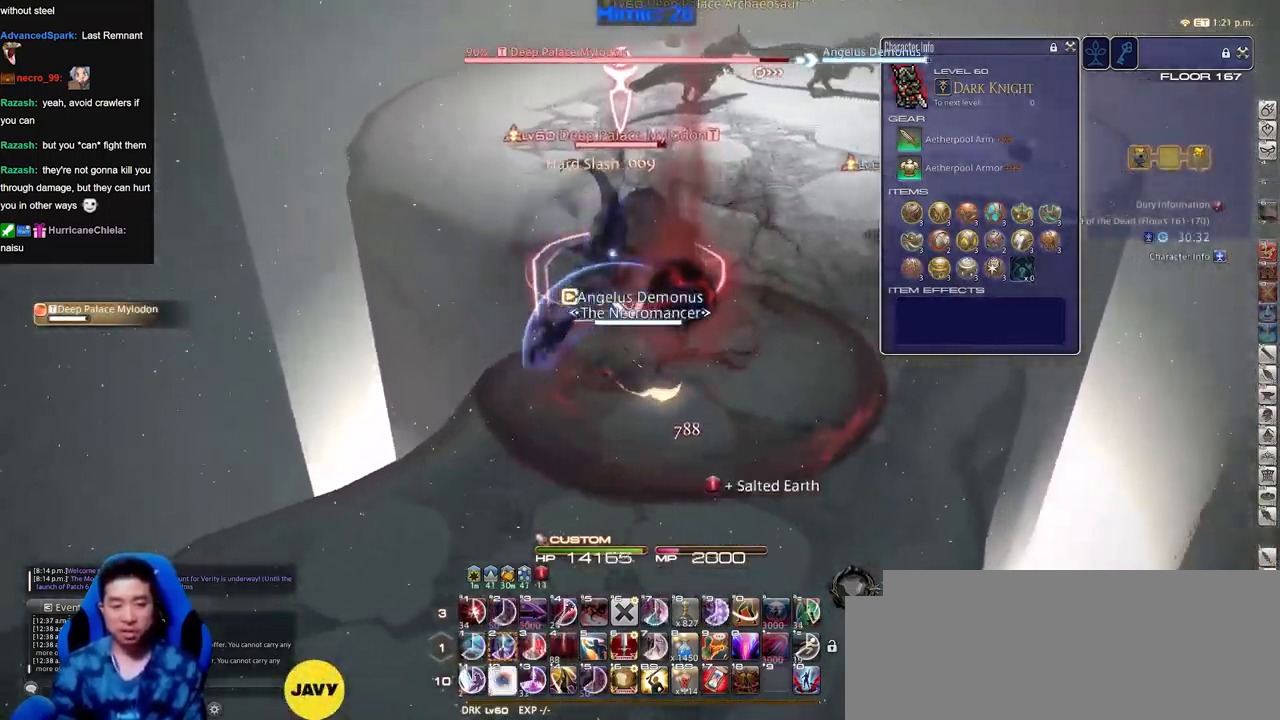
{"keys": ["d", "p", "w"], "events": [[201, "p", "down"], [251, "w", "down"], [284, "p", "up"], [334, "p", "down"], [434, "p", "up"], [484, "p", "down"]]}
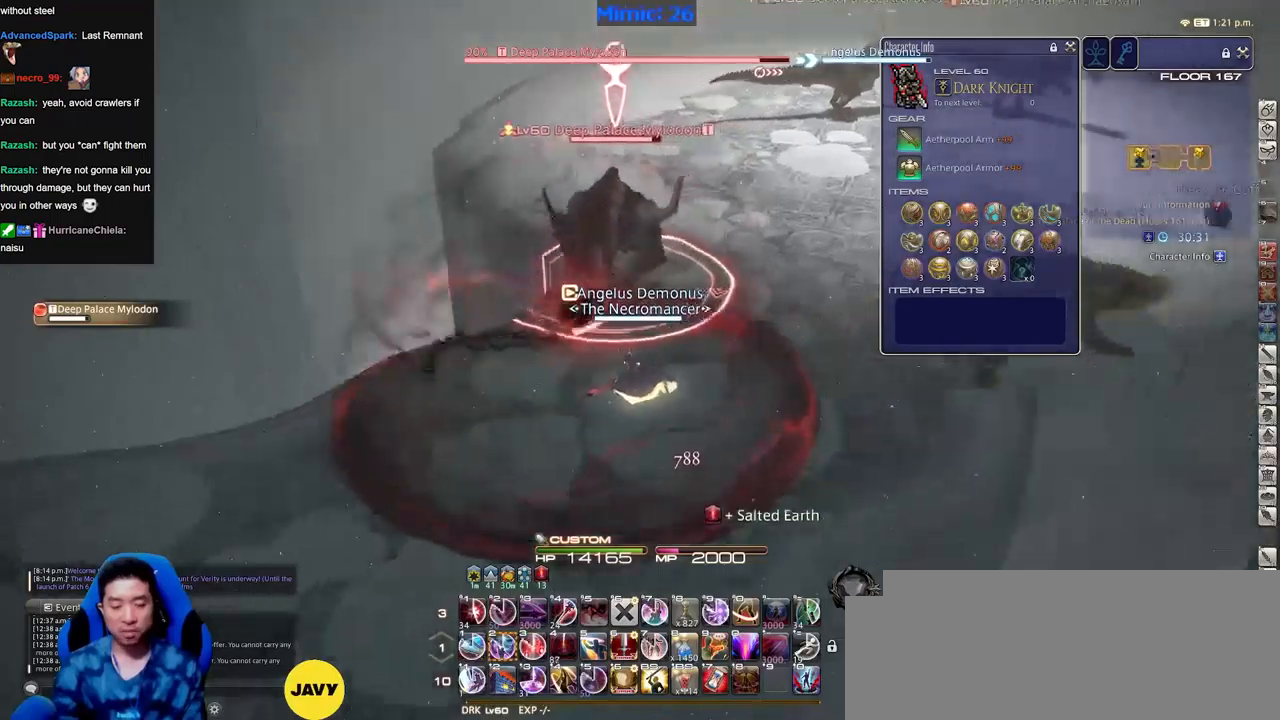
{"keys": [], "events": [[117, "d", "up"], [117, "w", "up"], [167, "p", "up"]]}
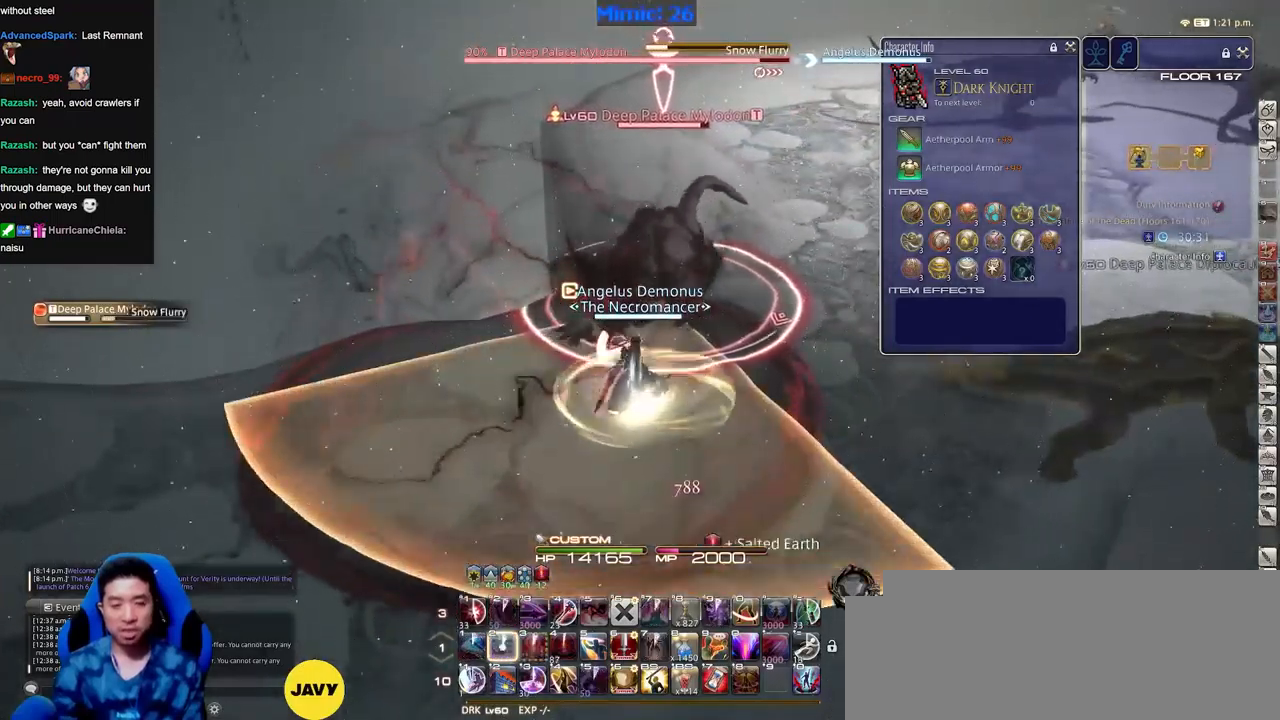
{"keys": ["d", "p", "w"], "events": [[417, "d", "down"], [417, "w", "down"], [500, "p", "down"]]}
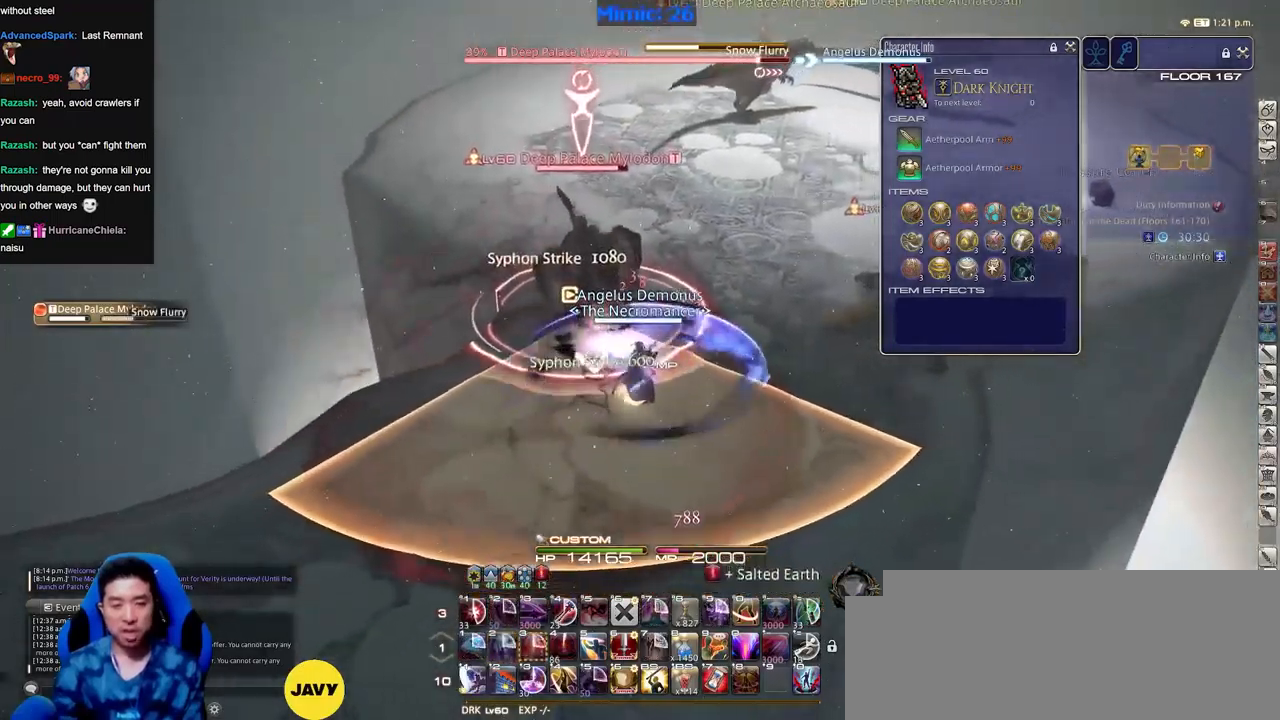
{"keys": ["d", "p"], "events": [[250, "w", "up"], [384, "p", "up"], [434, "p", "down"]]}
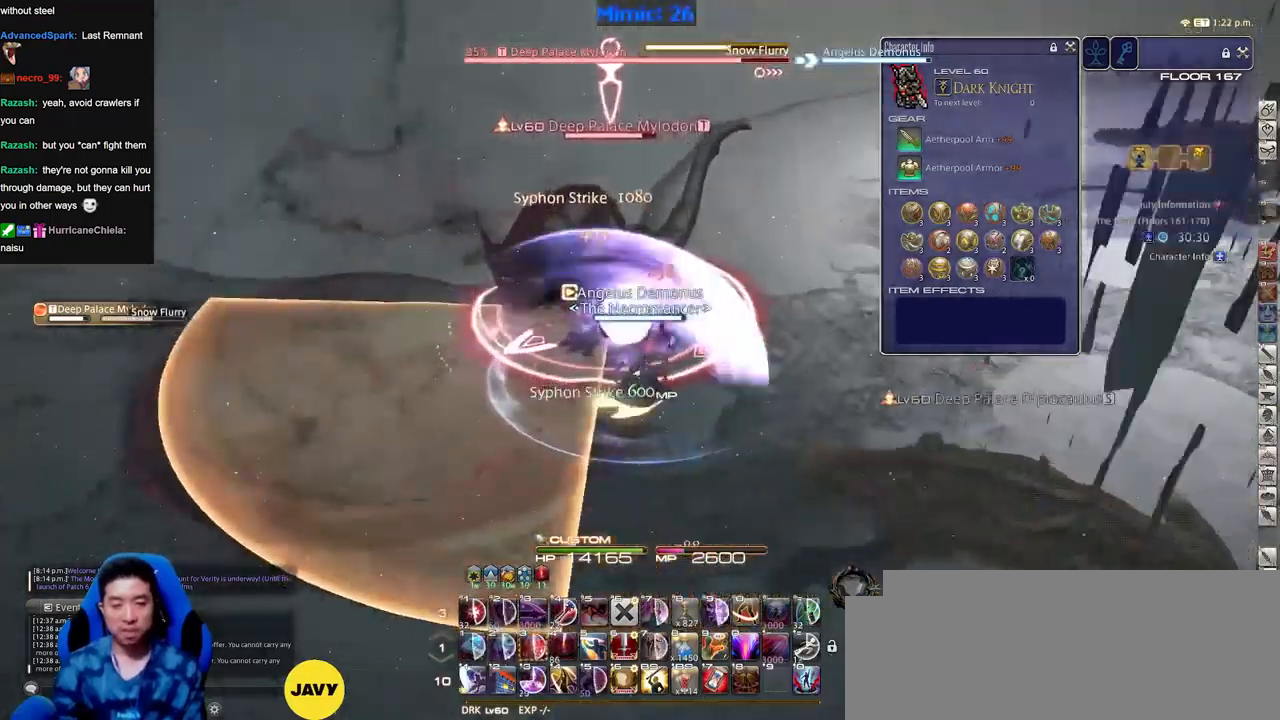
{"keys": [], "events": [[166, "d", "up"], [216, "p", "up"]]}
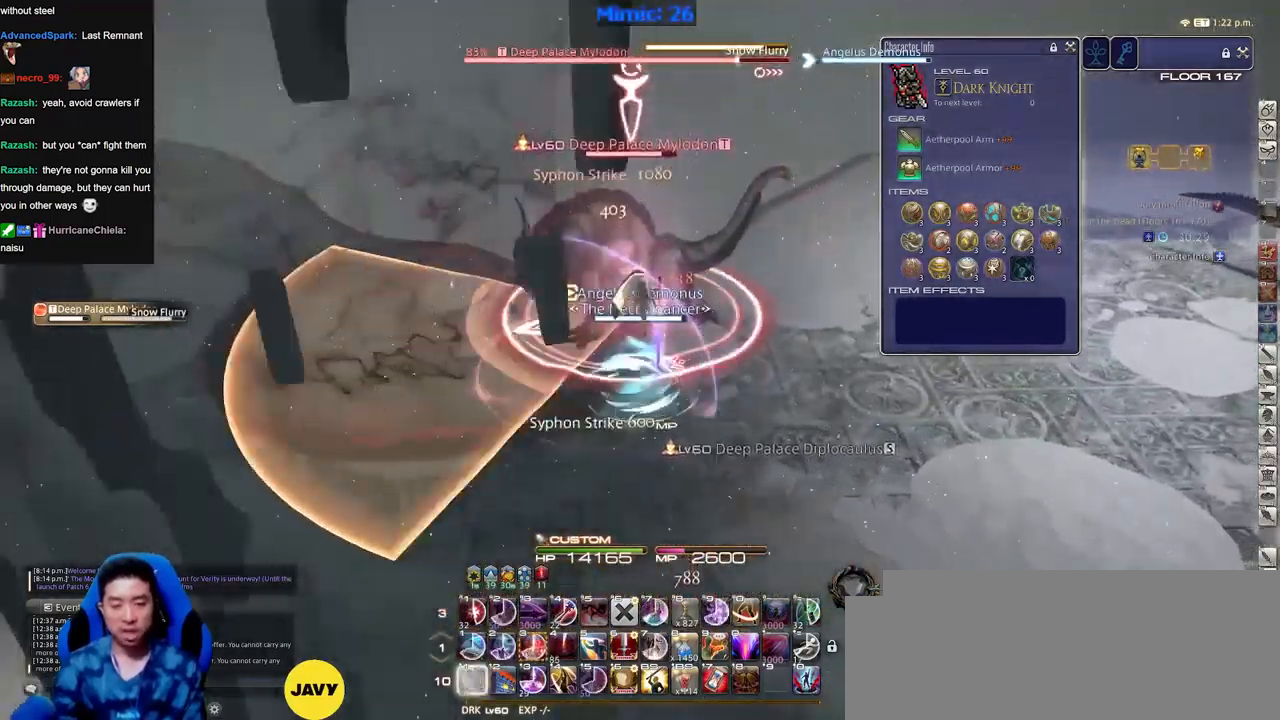
{"keys": ["s"], "events": [[417, "s", "down"]]}
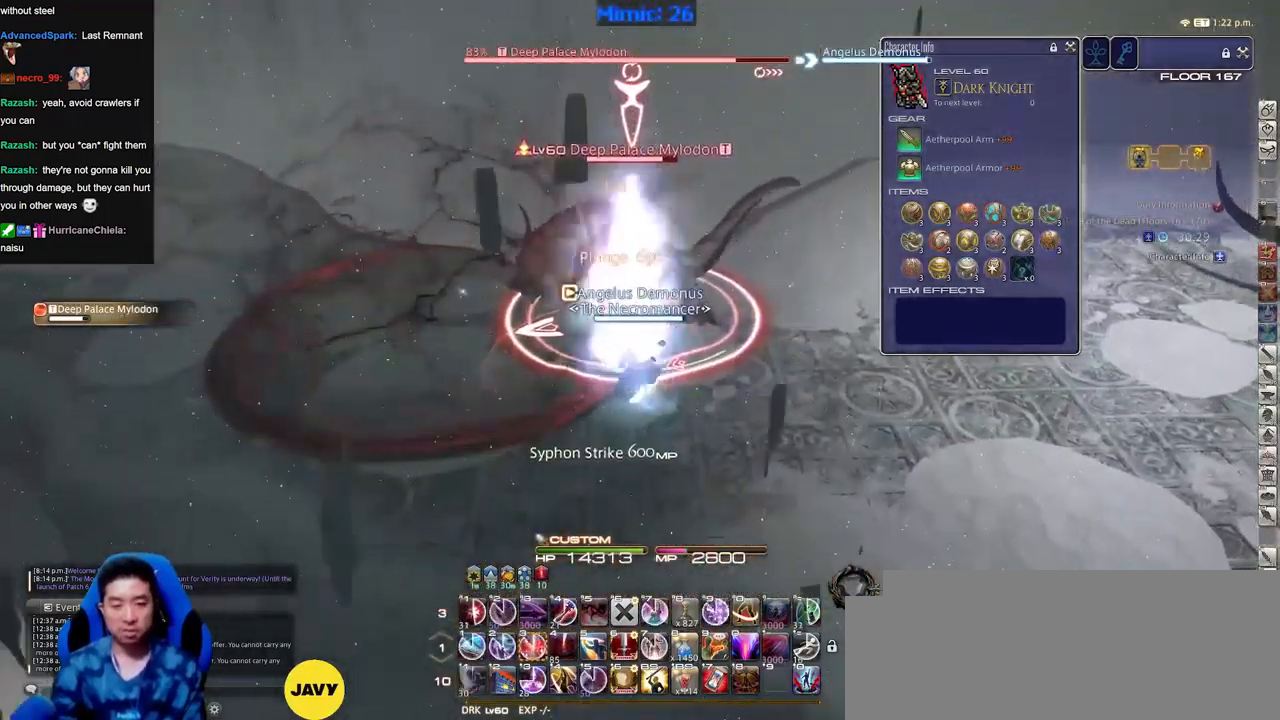
{"keys": ["a", "space", "w"], "events": [[100, "s", "up"], [150, "a", "down"], [383, "w", "down"], [433, "space", "down"]]}
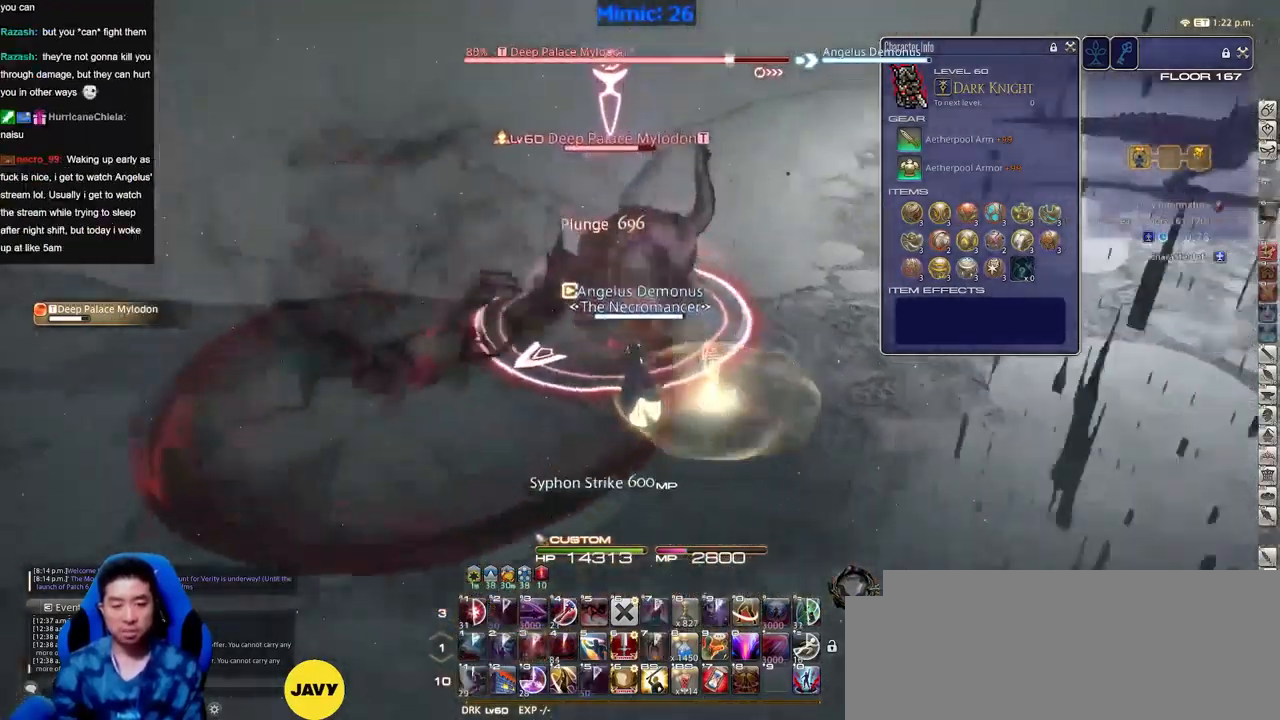
{"keys": ["s"], "events": [[17, "space", "up"], [67, "w", "up"], [451, "s", "down"], [501, "a", "up"]]}
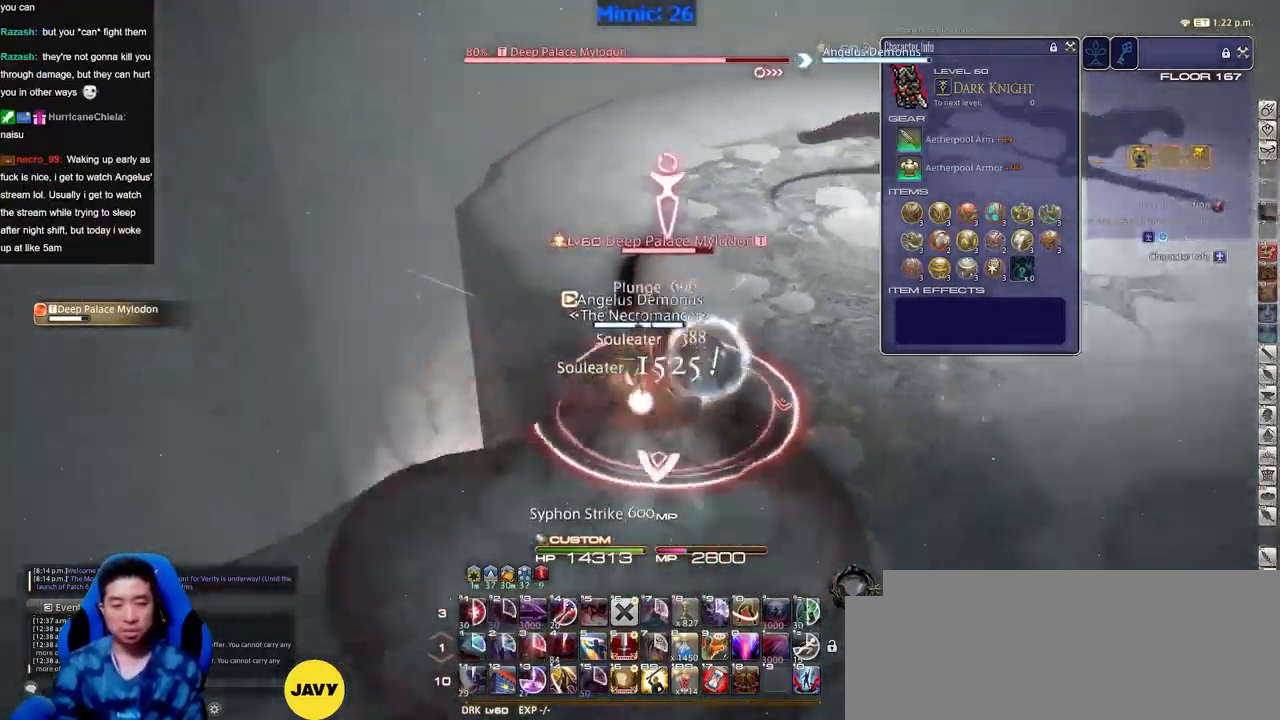
{"keys": ["s"], "events": []}
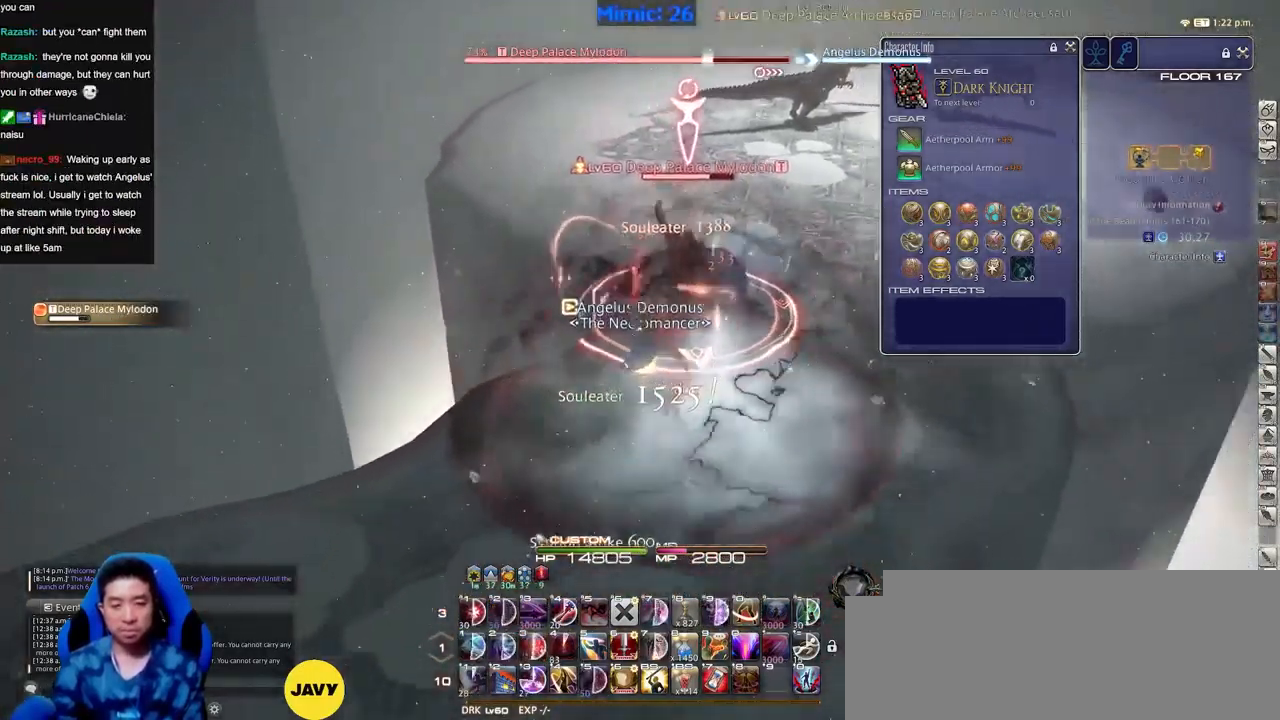
{"keys": [], "events": [[50, "a", "down"], [100, "s", "up"], [200, "w", "down"], [250, "a", "up"], [484, "w", "up"]]}
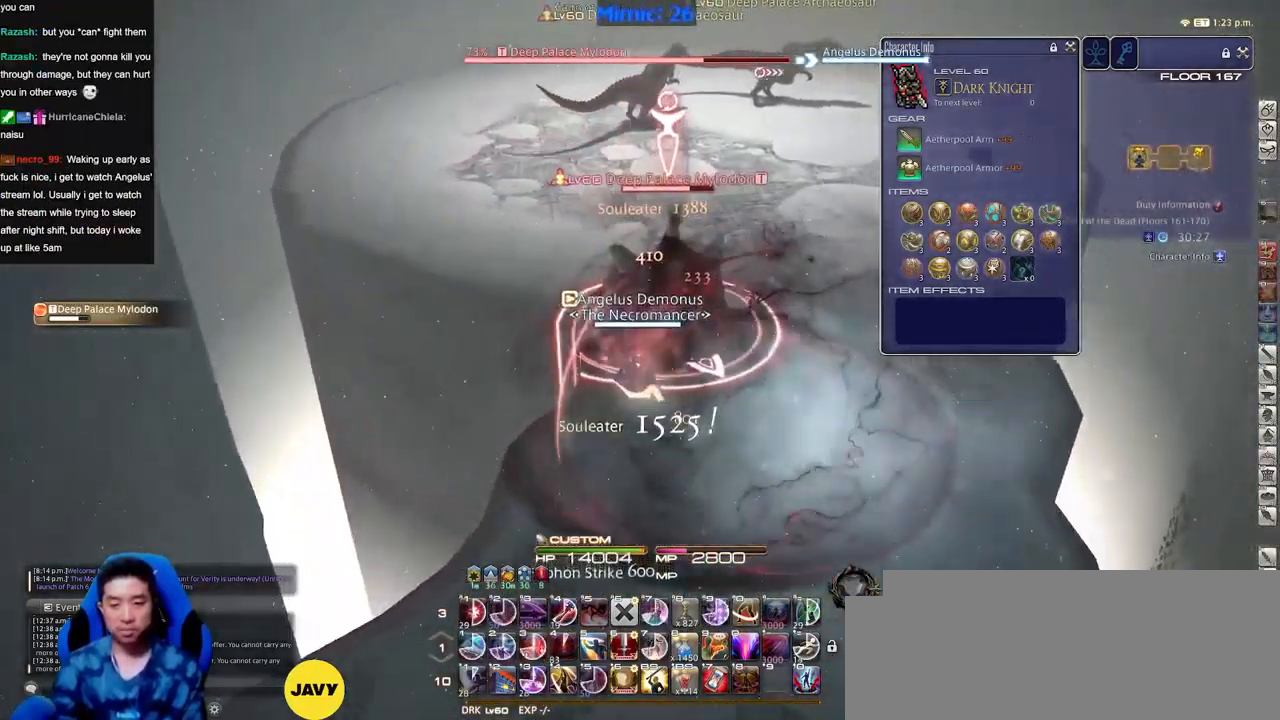
{"keys": [], "events": []}
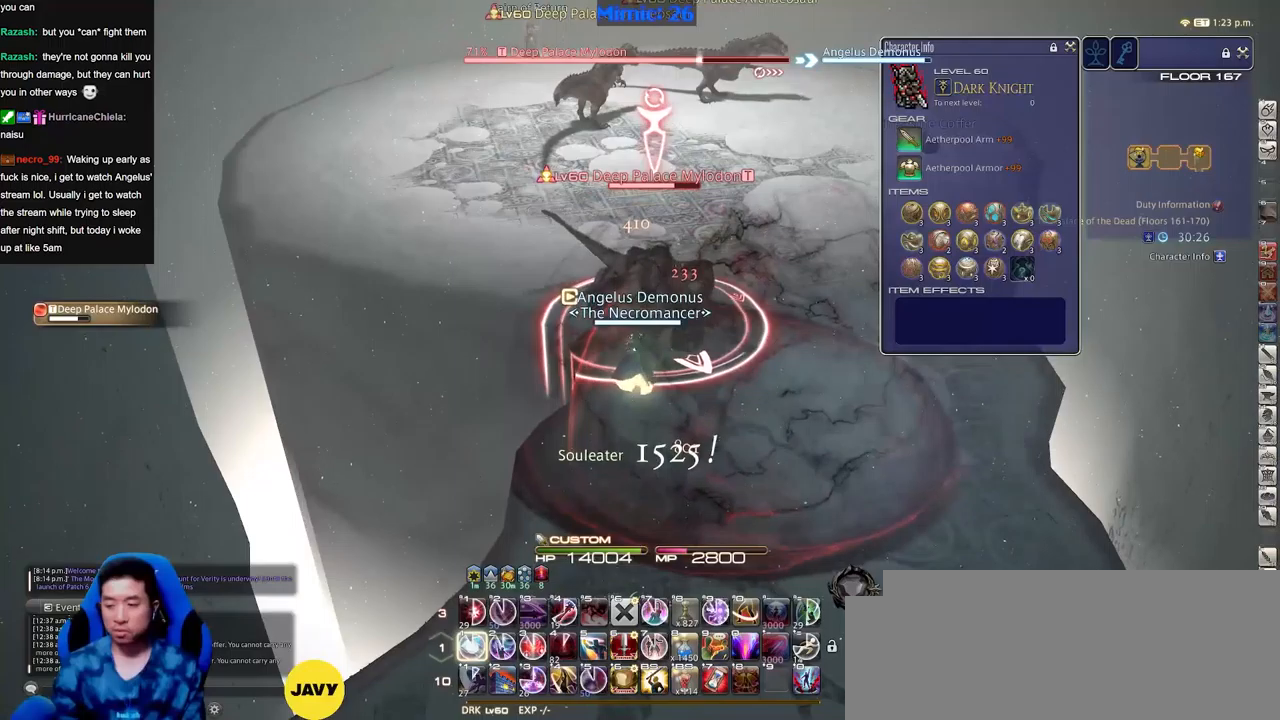
{"keys": ["d", "s"], "events": [[100, "p", "down"], [150, "p", "up"], [250, "p", "down"], [333, "p", "up"], [433, "s", "down"], [483, "d", "down"]]}
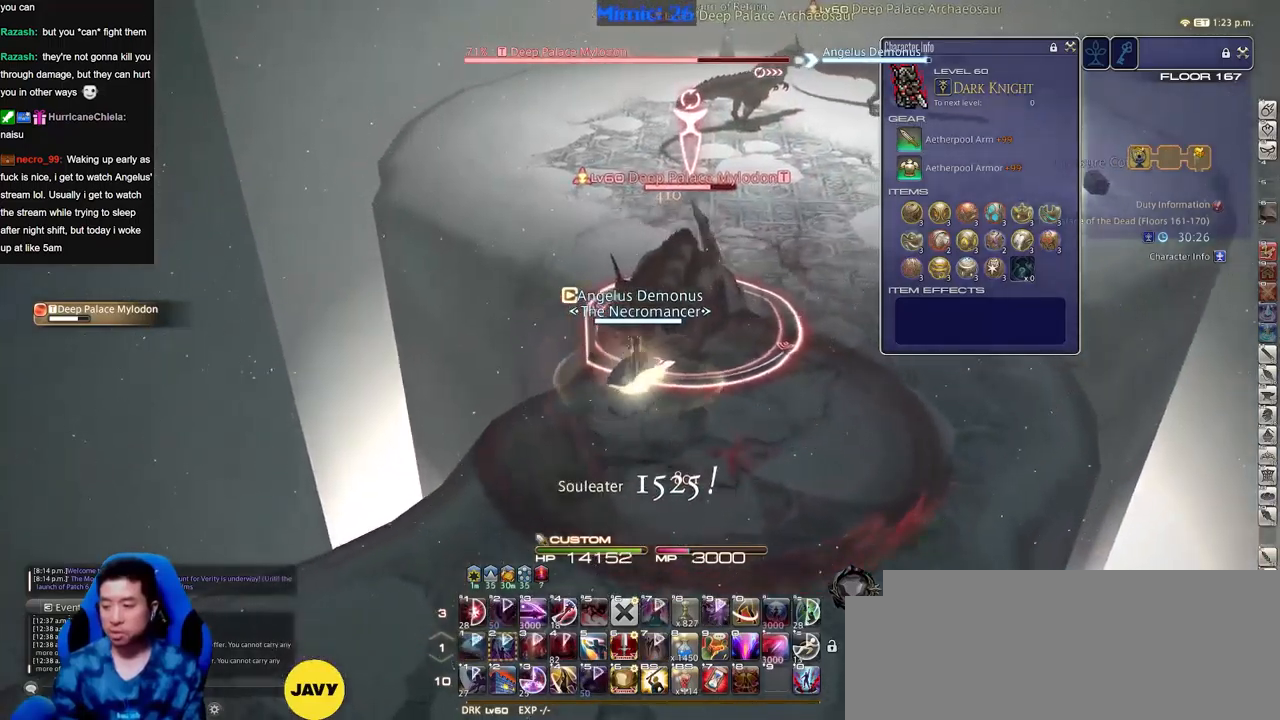
{"keys": ["a"], "events": [[17, "s", "up"], [217, "a", "down"], [267, "d", "up"]]}
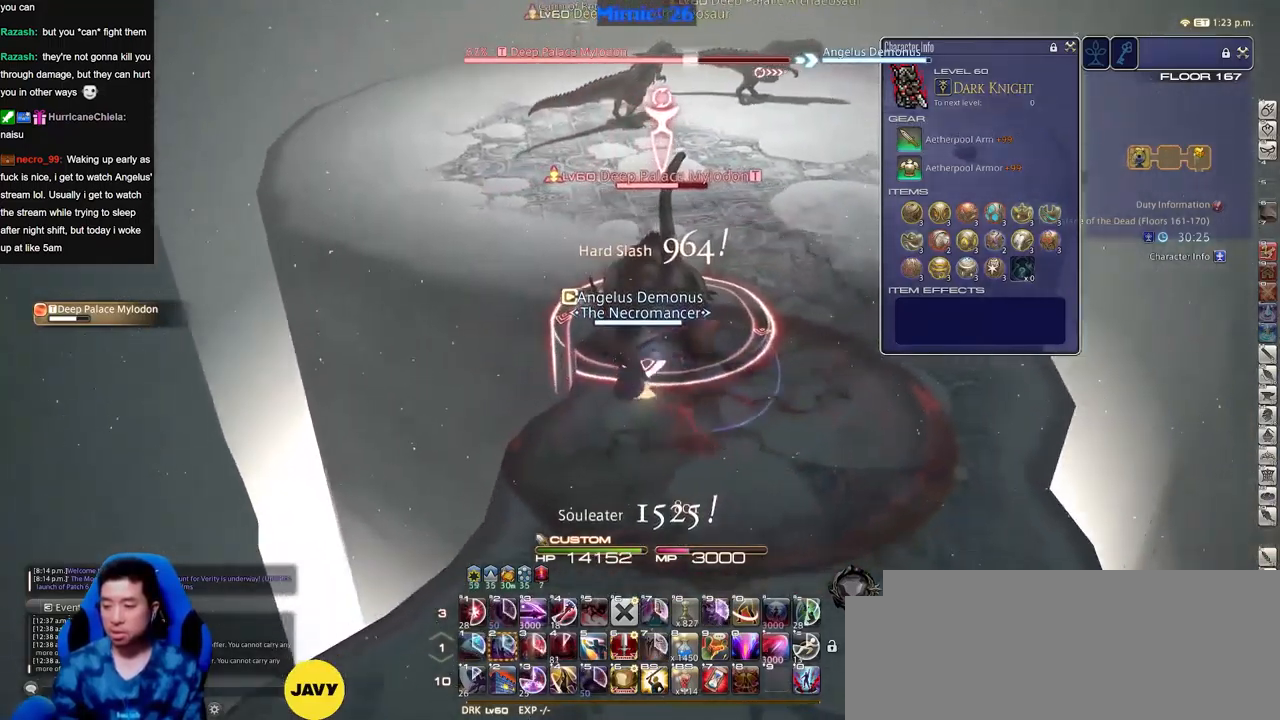
{"keys": ["w"], "events": [[183, "s", "down"], [233, "a", "up"], [233, "d", "down"], [283, "s", "up"], [317, "d", "up"], [417, "w", "down"]]}
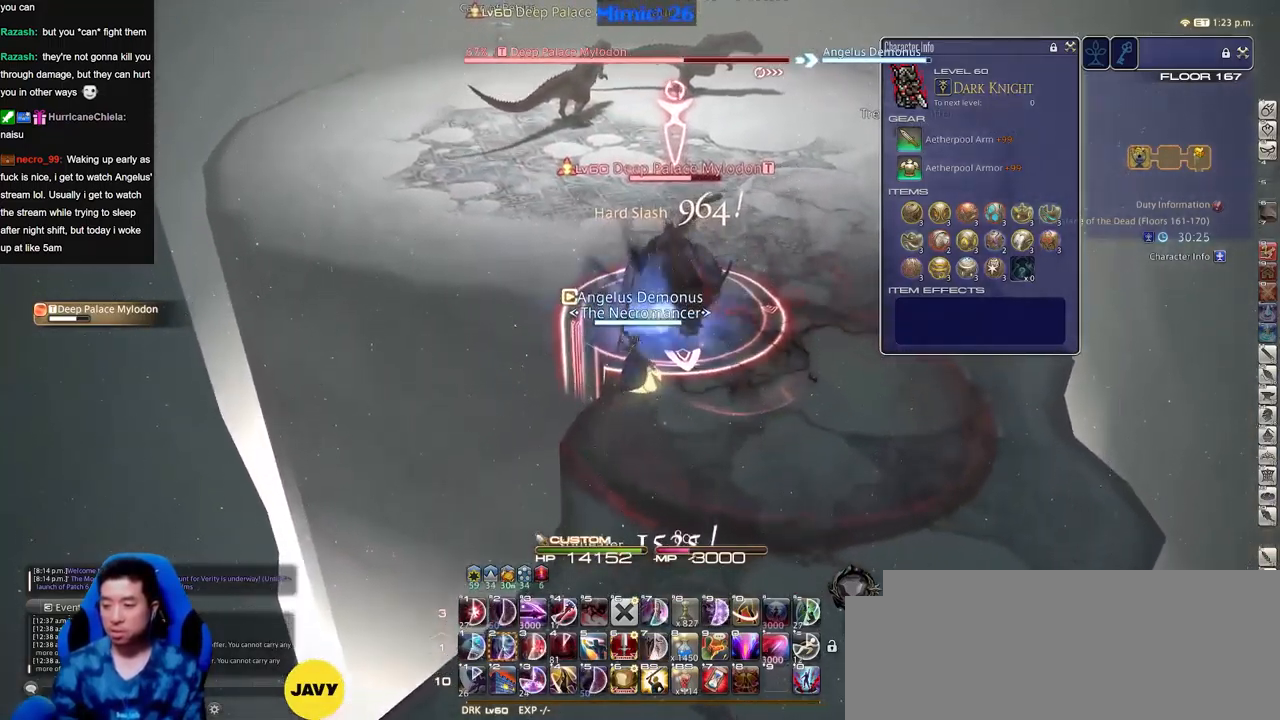
{"keys": [], "events": [[17, "w", "up"], [50, "d", "down"], [100, "w", "down"], [200, "p", "down"], [250, "d", "up"], [250, "p", "up"], [284, "w", "up"], [334, "p", "down"], [384, "p", "up"]]}
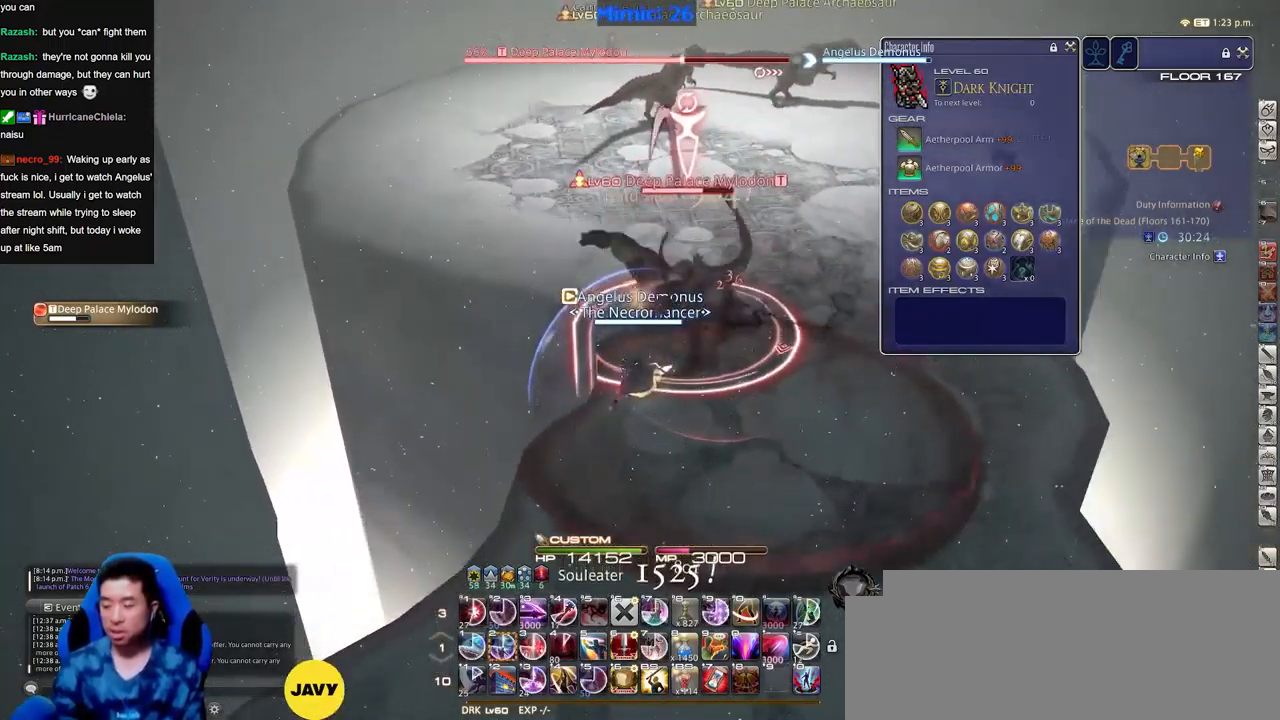
{"keys": ["d"], "events": [[267, "d", "down"]]}
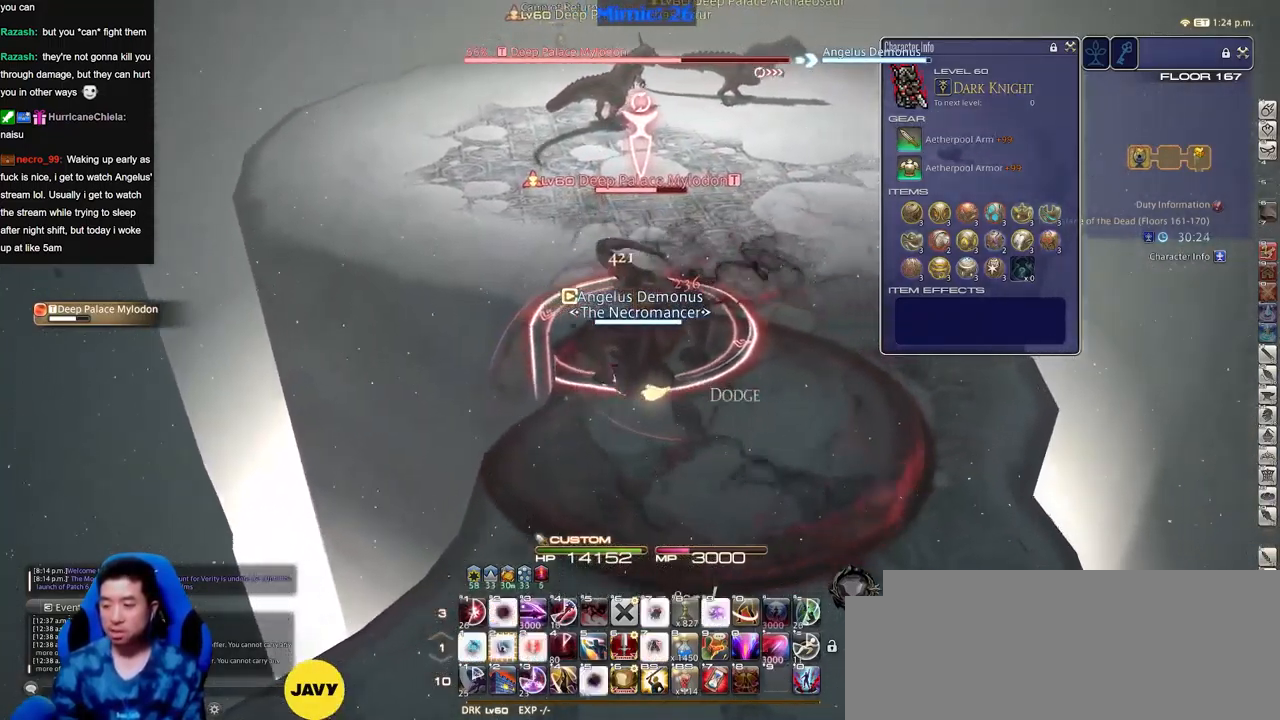
{"keys": ["a", "d"], "events": [[134, "p", "down"], [184, "p", "up"], [267, "p", "down"], [367, "p", "up"], [467, "a", "down"]]}
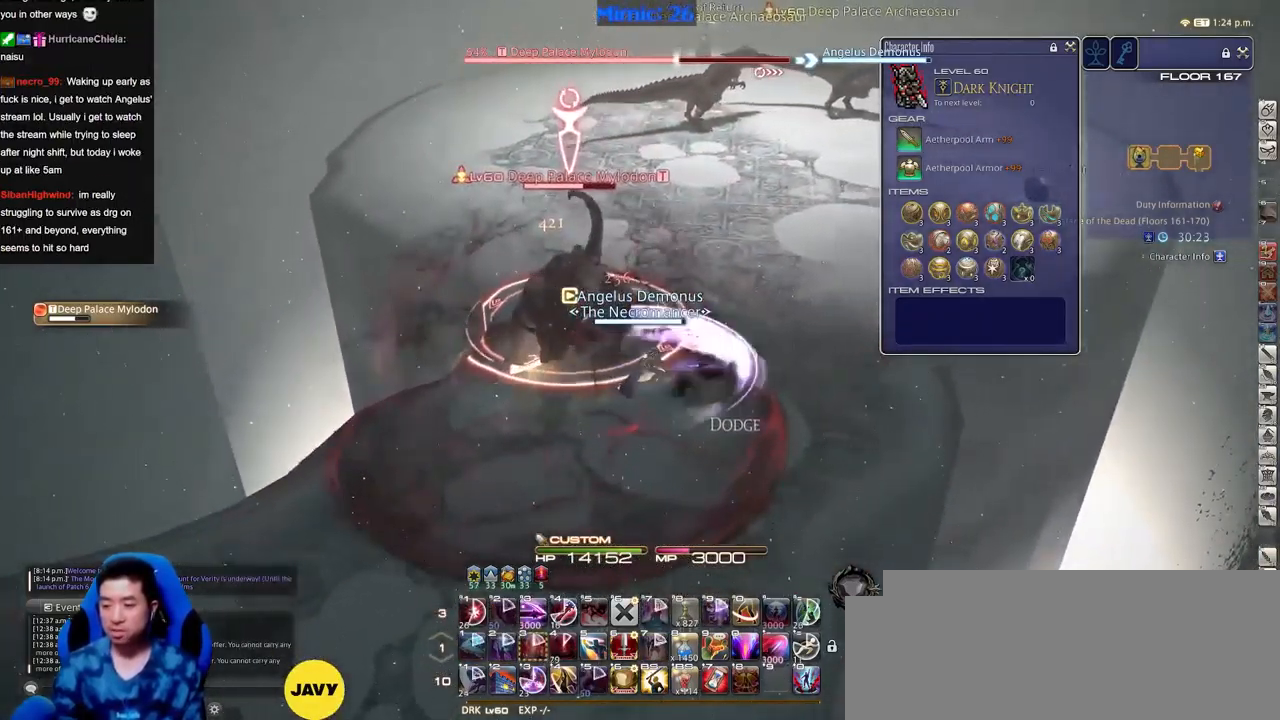
{"keys": ["a"], "events": [[16, "d", "up"]]}
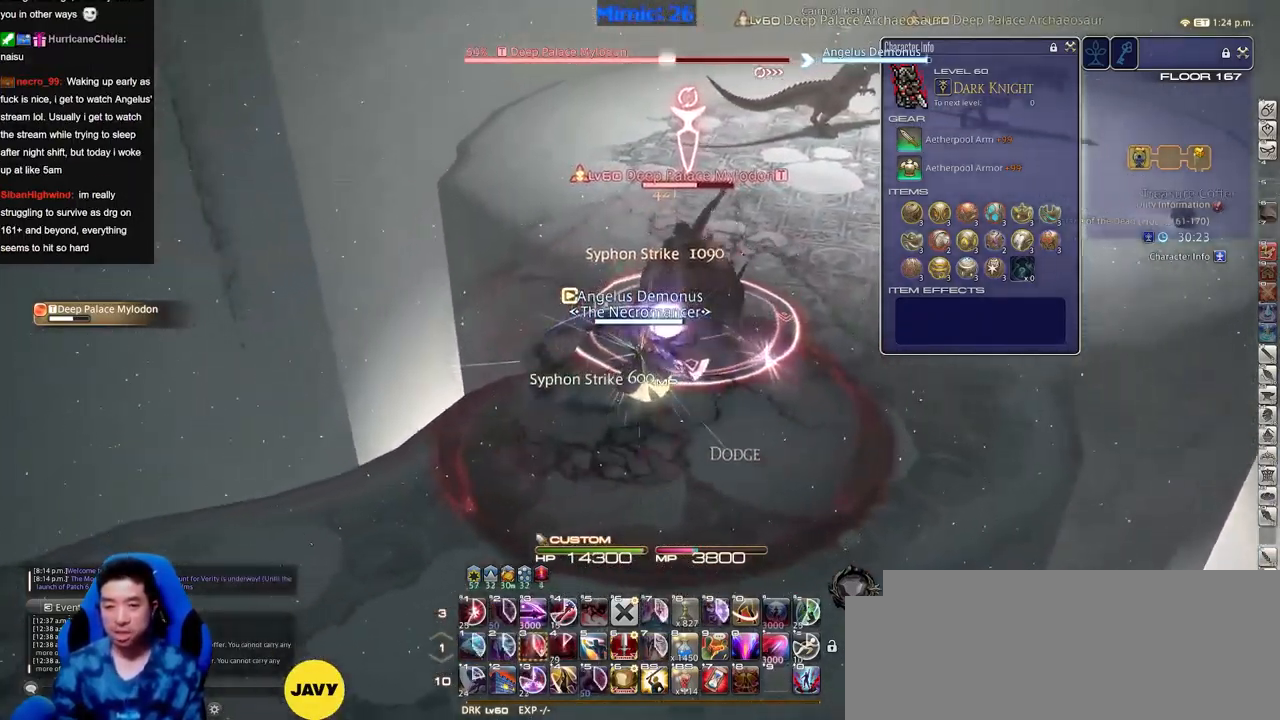
{"keys": [], "events": [[117, "a", "up"], [217, "w", "down"], [267, "w", "up"]]}
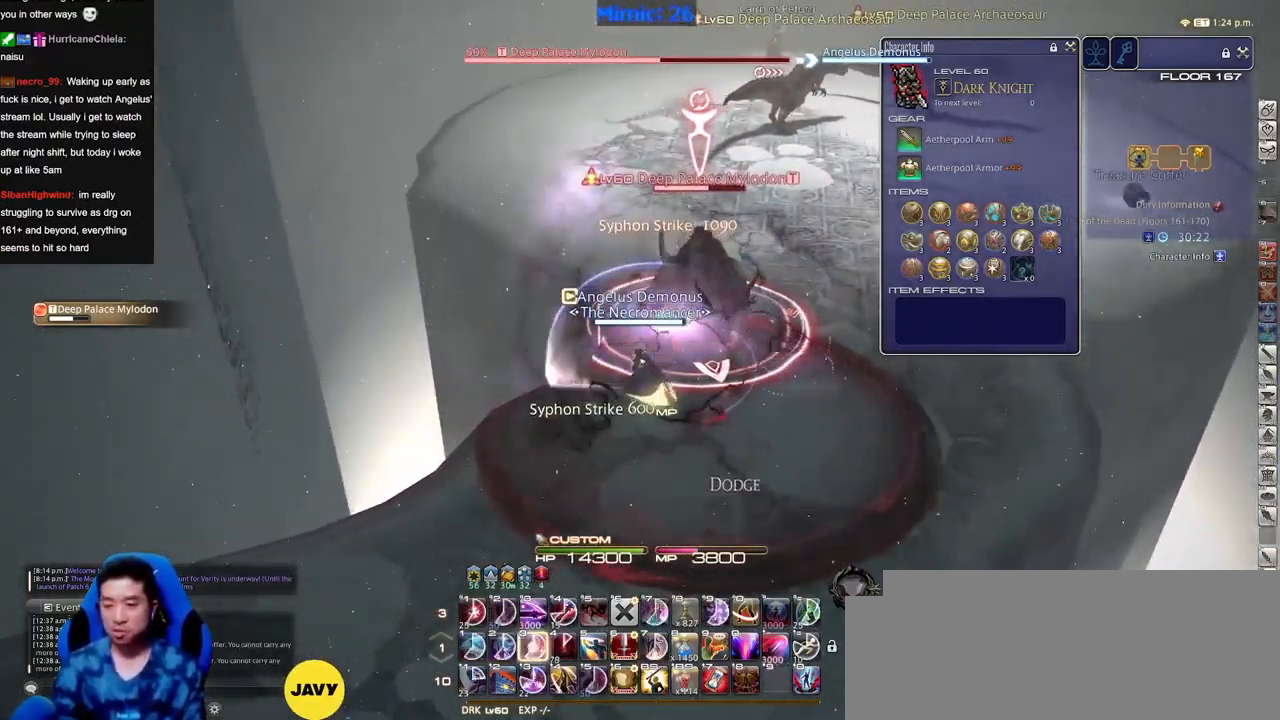
{"keys": [], "events": []}
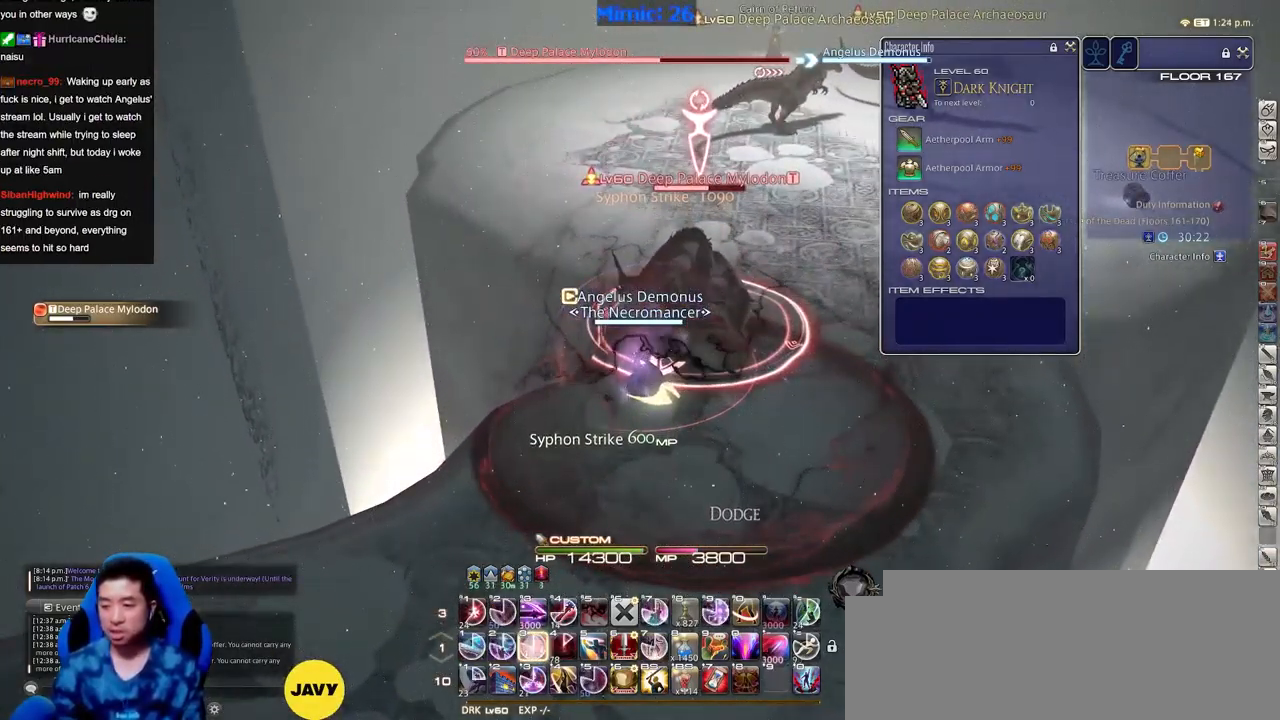
{"keys": ["d", "s"], "events": [[434, "s", "down"], [484, "d", "down"]]}
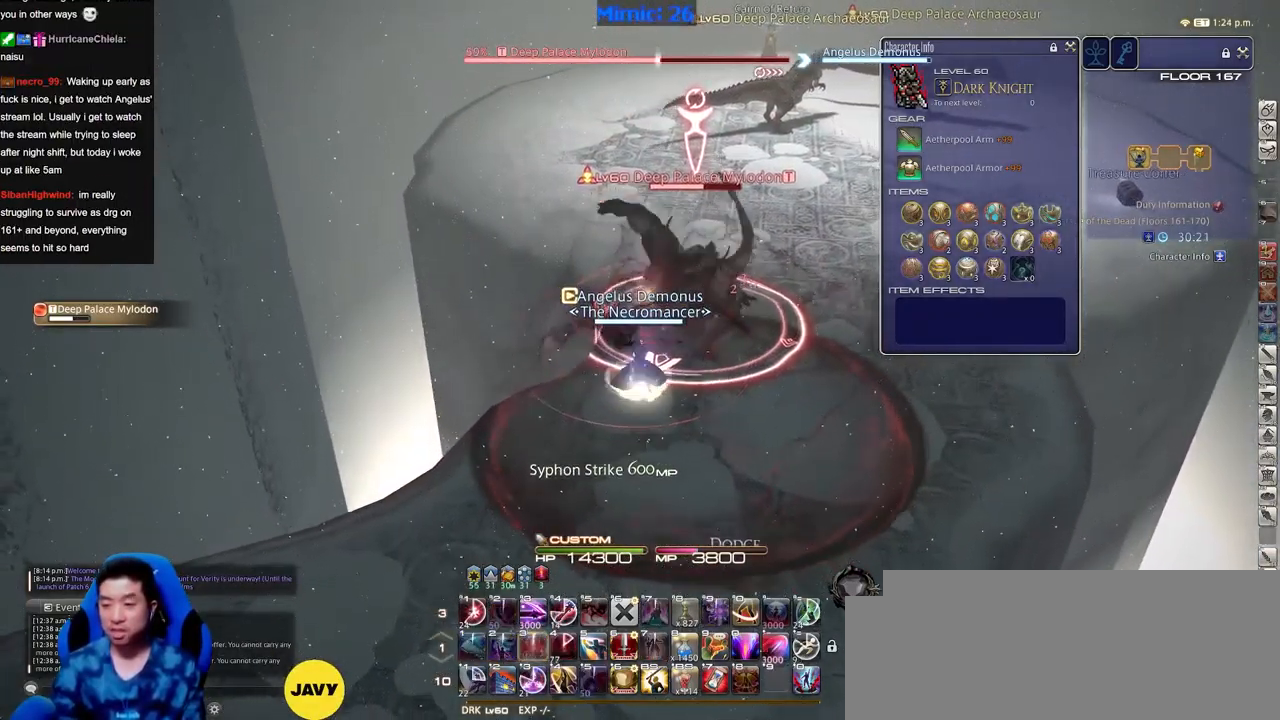
{"keys": ["d"], "events": [[117, "p", "down"], [117, "s", "up"], [167, "p", "up"], [267, "p", "down"], [350, "p", "up"]]}
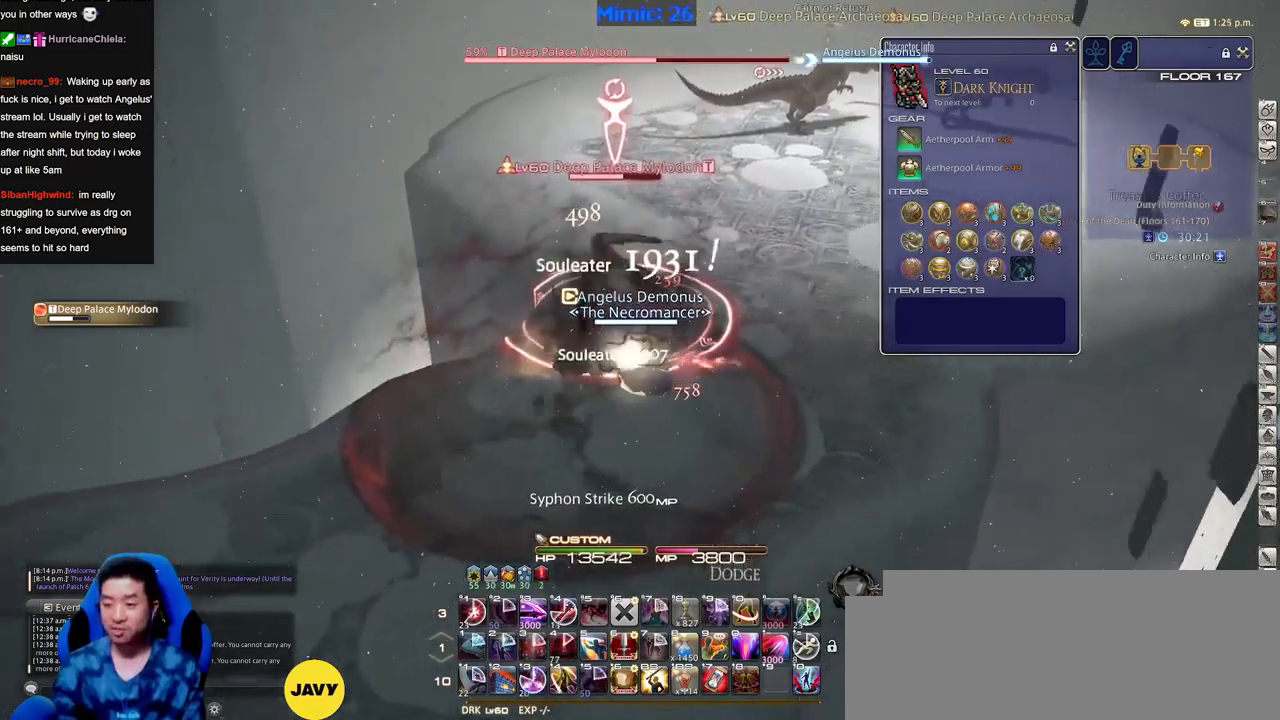
{"keys": ["a"], "events": [[84, "a", "down"], [134, "d", "up"]]}
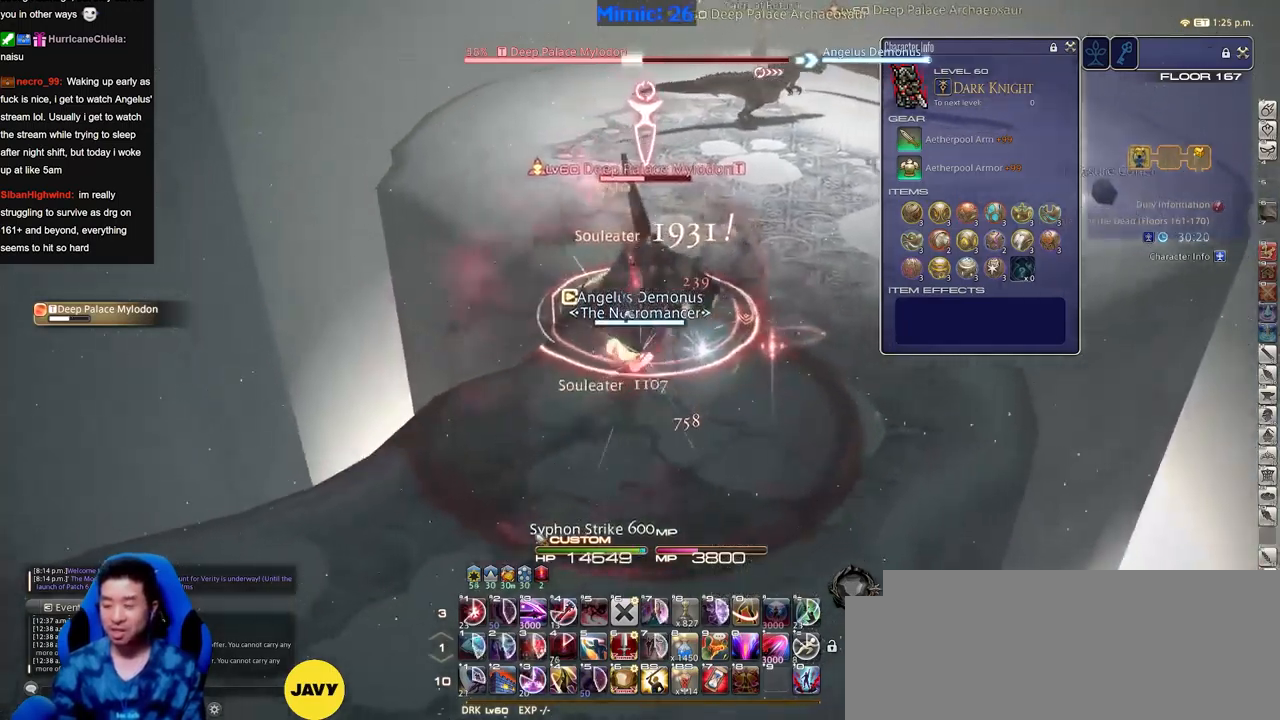
{"keys": [], "events": [[17, "s", "down"], [384, "s", "up"], [484, "a", "up"]]}